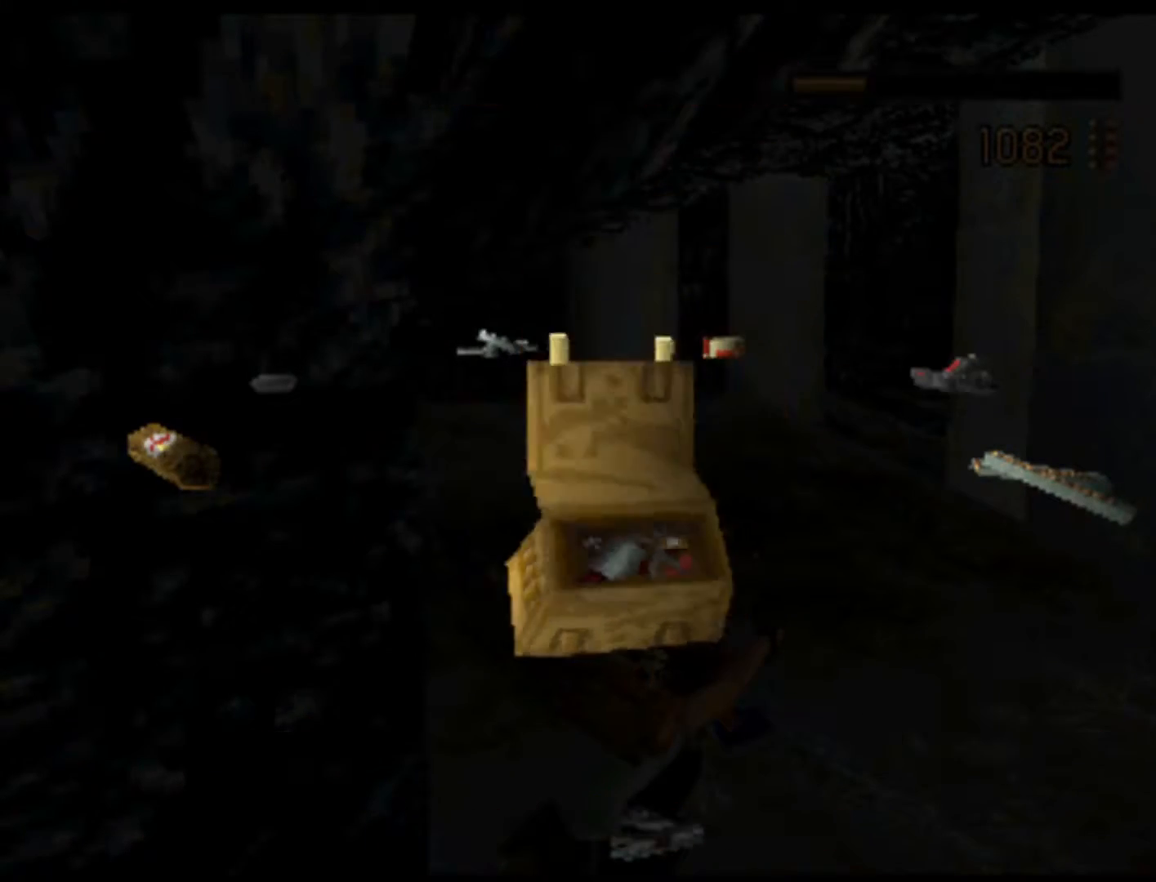
Gameplay with a controller (Xbox layout); each line is a JSON object with the inputs held at the frame after it. "events" lists button and stick changes between this image and that frame as [ms after this image, input, new state], when the widget could be followed in between. Not read: L3 R3 right_stick.
{"buttons": ["A", "DPAD_LEFT"], "left_stick": "center", "events": [[117, "DPAD_LEFT", "down"], [250, "A", "down"]]}
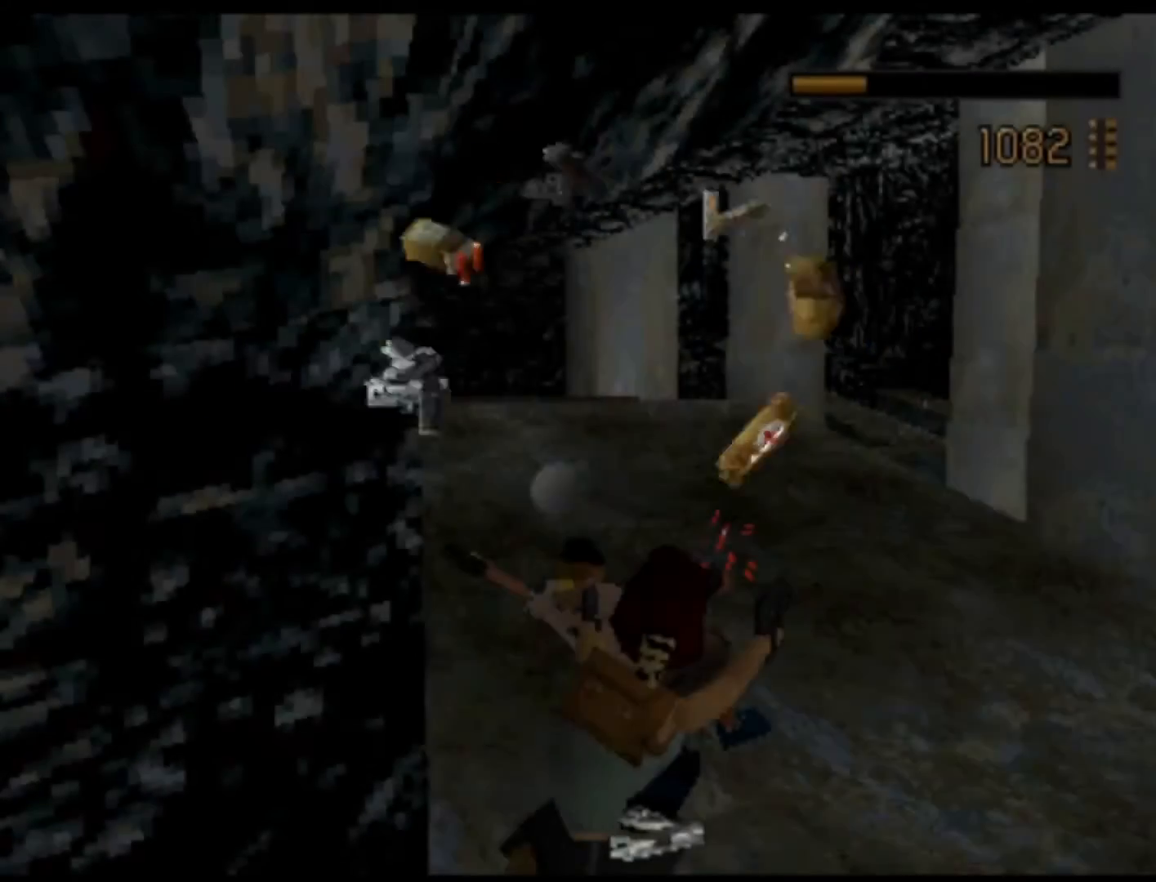
{"buttons": ["A", "DPAD_LEFT"], "left_stick": "center", "events": []}
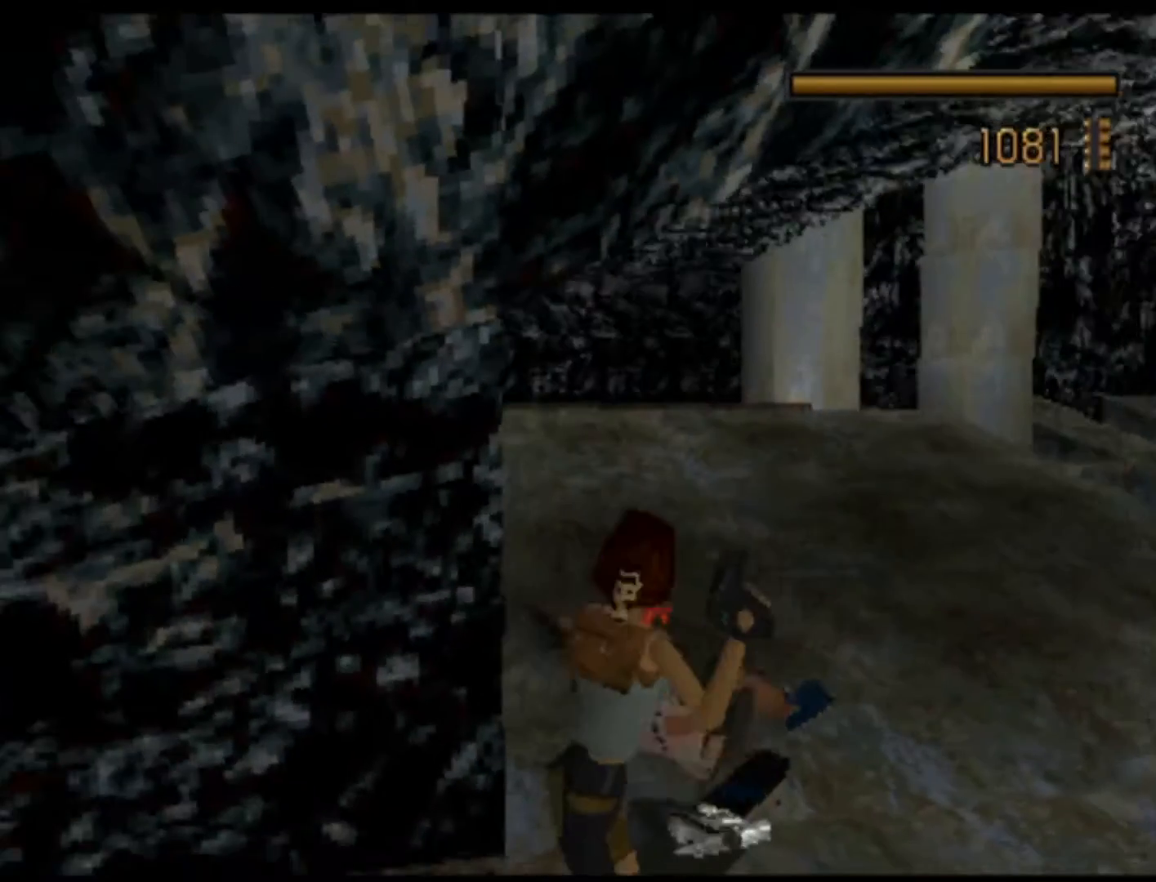
{"buttons": ["A"], "left_stick": "center", "events": [[467, "DPAD_LEFT", "up"]]}
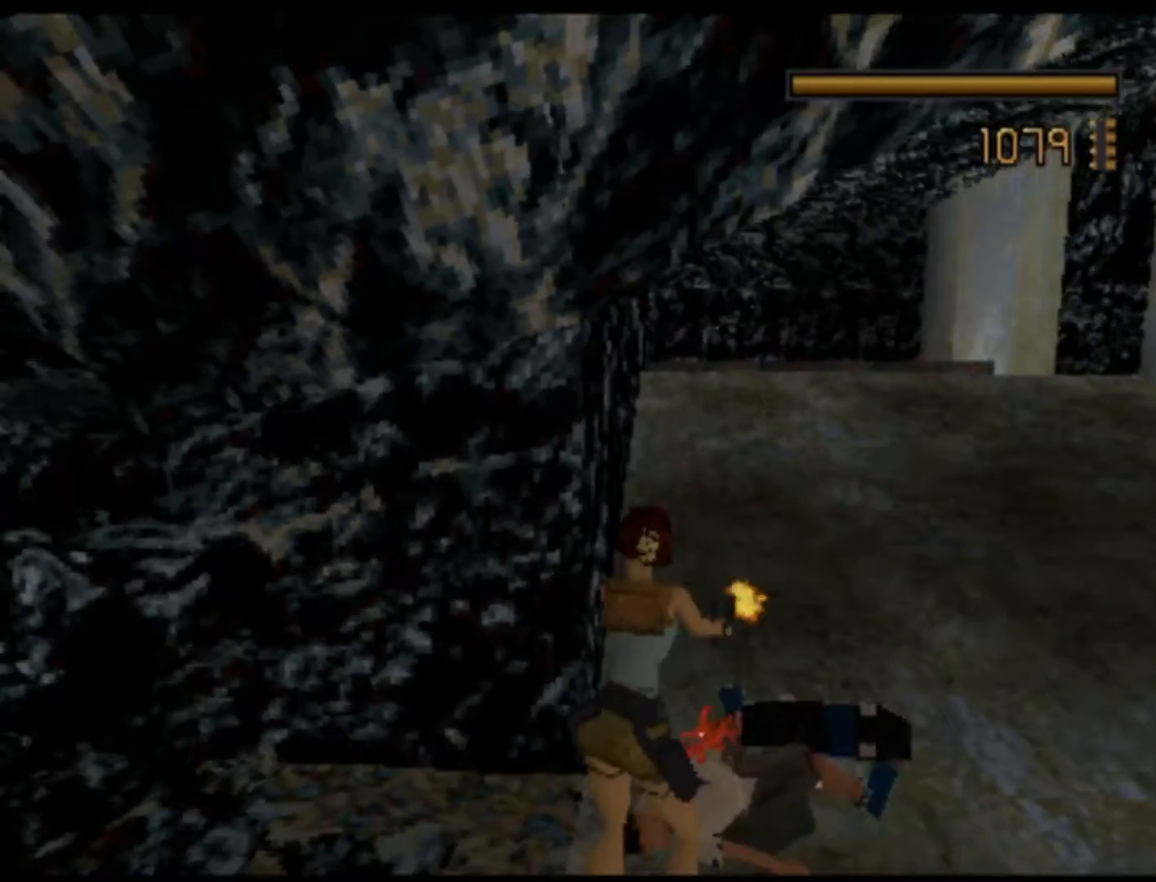
{"buttons": [], "left_stick": "center", "events": [[250, "DPAD_DOWN", "down"], [467, "A", "up"], [500, "DPAD_DOWN", "up"]]}
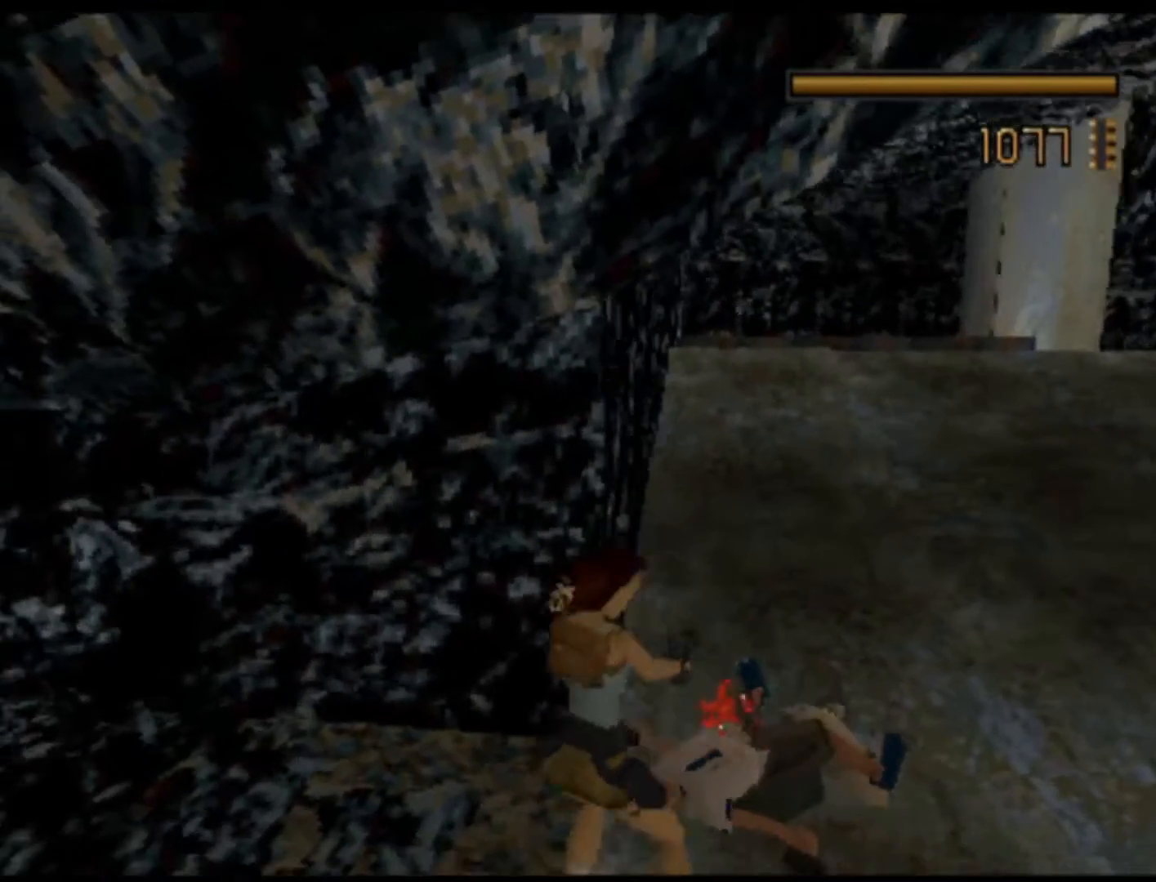
{"buttons": [], "left_stick": "center", "events": []}
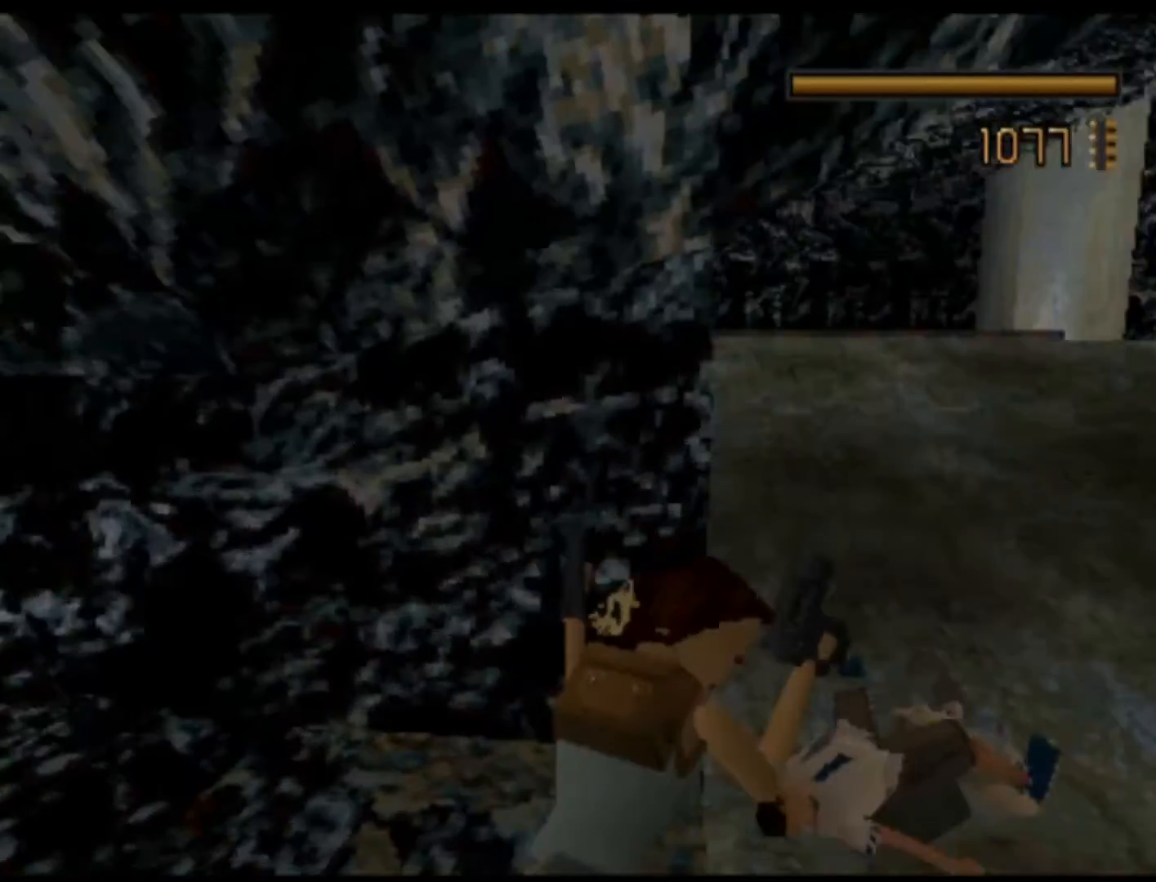
{"buttons": [], "left_stick": "center", "events": [[250, "Y", "down"], [333, "Y", "up"]]}
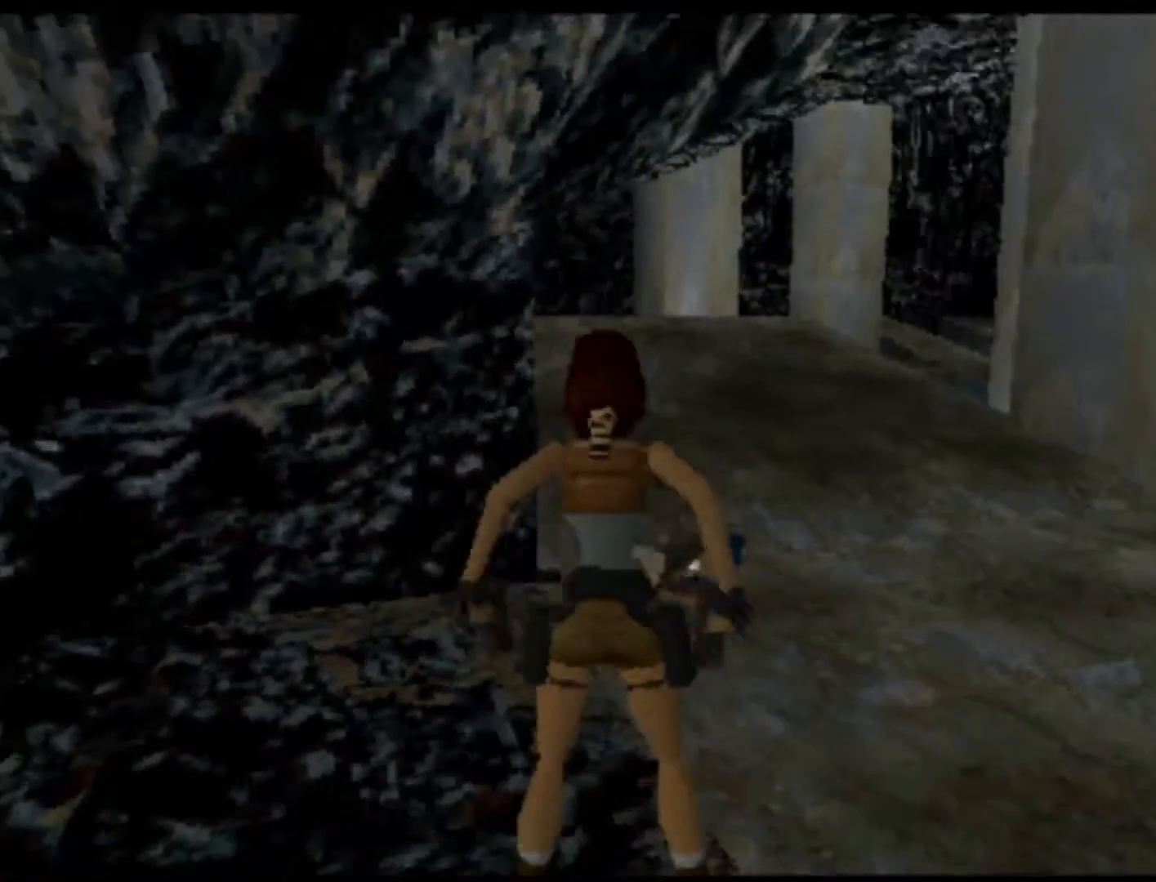
{"buttons": ["DPAD_UP", "DPAD_RIGHT"], "left_stick": "center", "events": [[100, "DPAD_UP", "down"], [283, "DPAD_RIGHT", "down"]]}
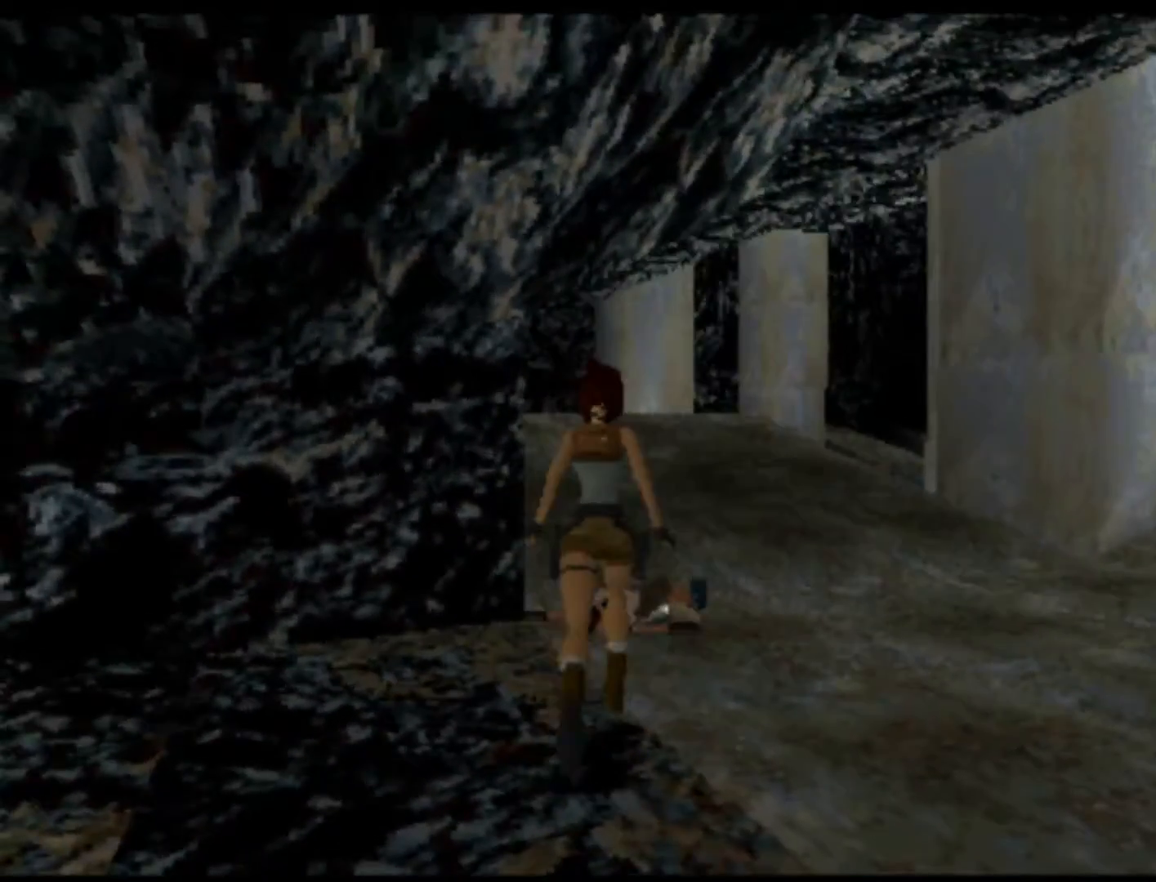
{"buttons": ["DPAD_UP", "DPAD_LEFT"], "left_stick": "center", "events": [[300, "DPAD_RIGHT", "up"], [450, "DPAD_LEFT", "down"]]}
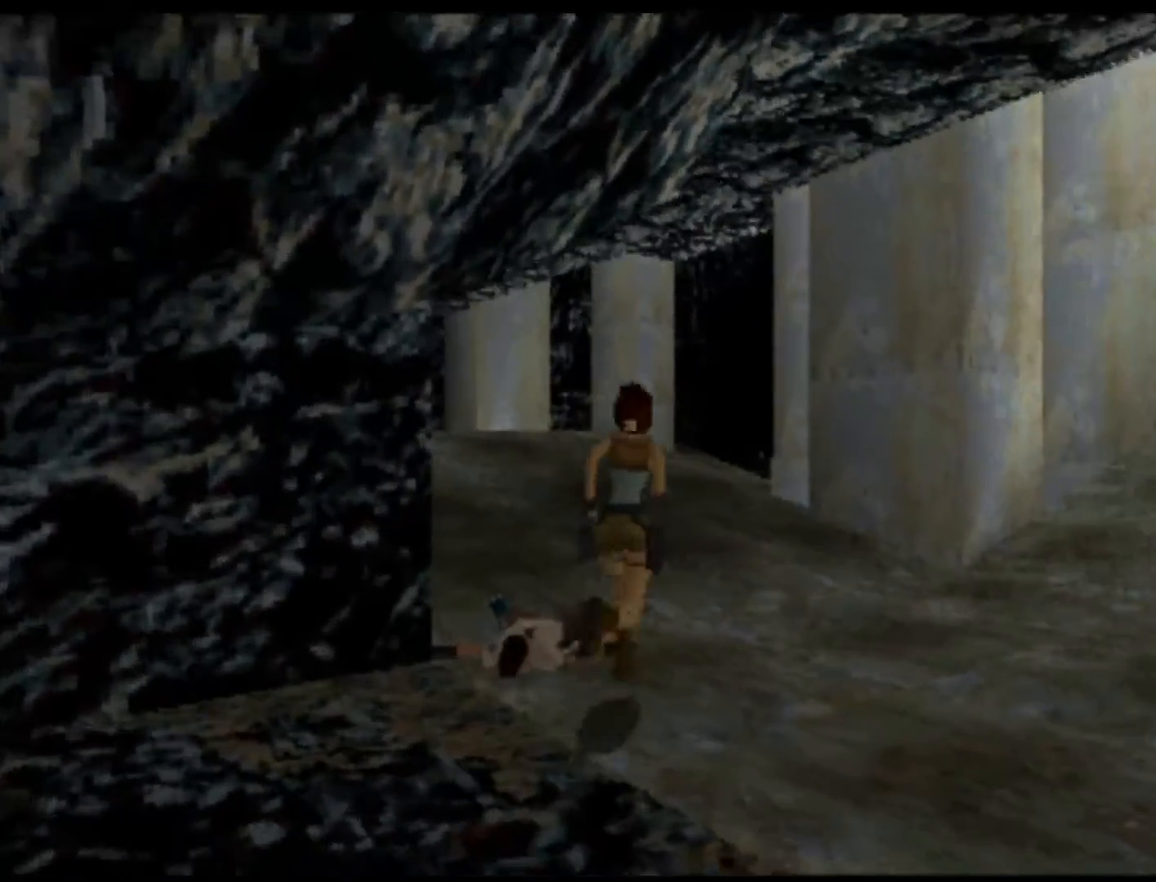
{"buttons": [], "left_stick": "center", "events": [[33, "DPAD_UP", "up"], [217, "DPAD_LEFT", "up"], [317, "A", "down"], [450, "A", "up"]]}
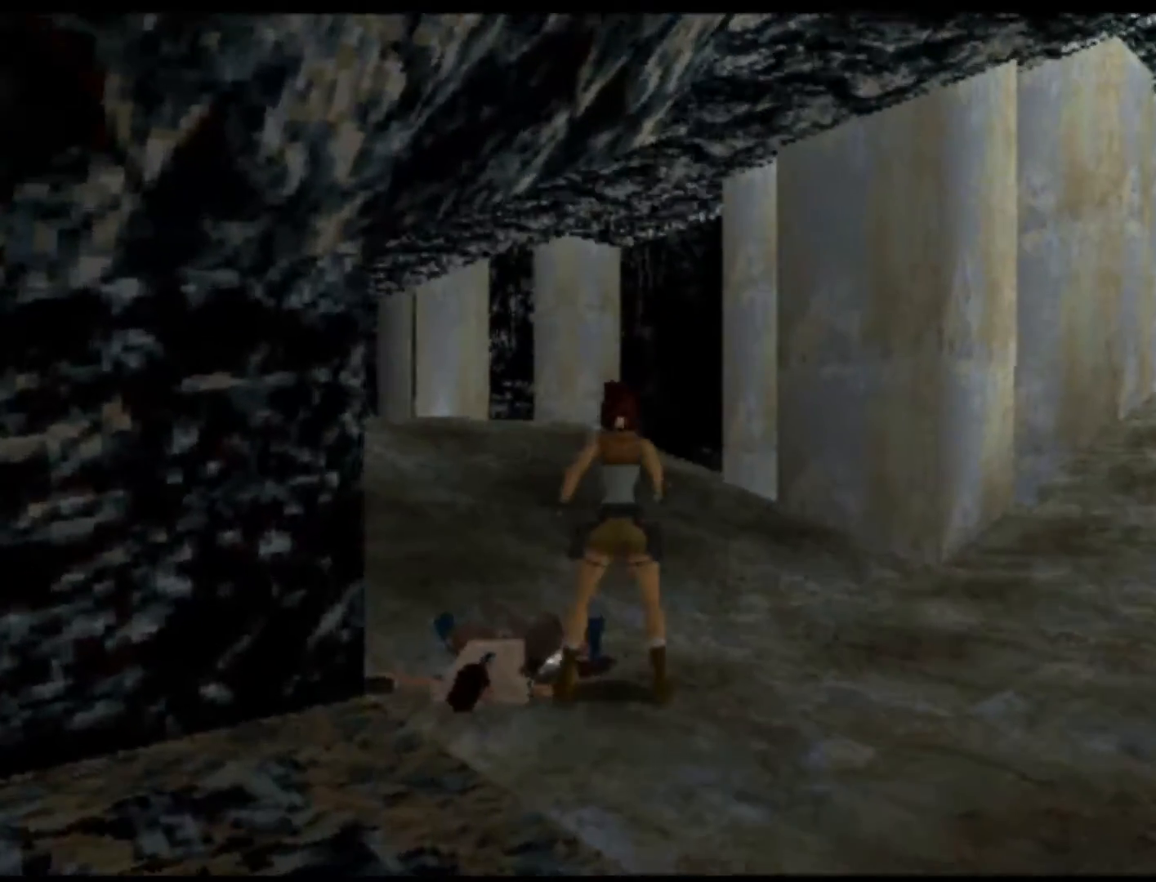
{"buttons": ["DPAD_LEFT"], "left_stick": "center", "events": [[33, "A", "down"], [167, "A", "up"], [233, "DPAD_LEFT", "down"]]}
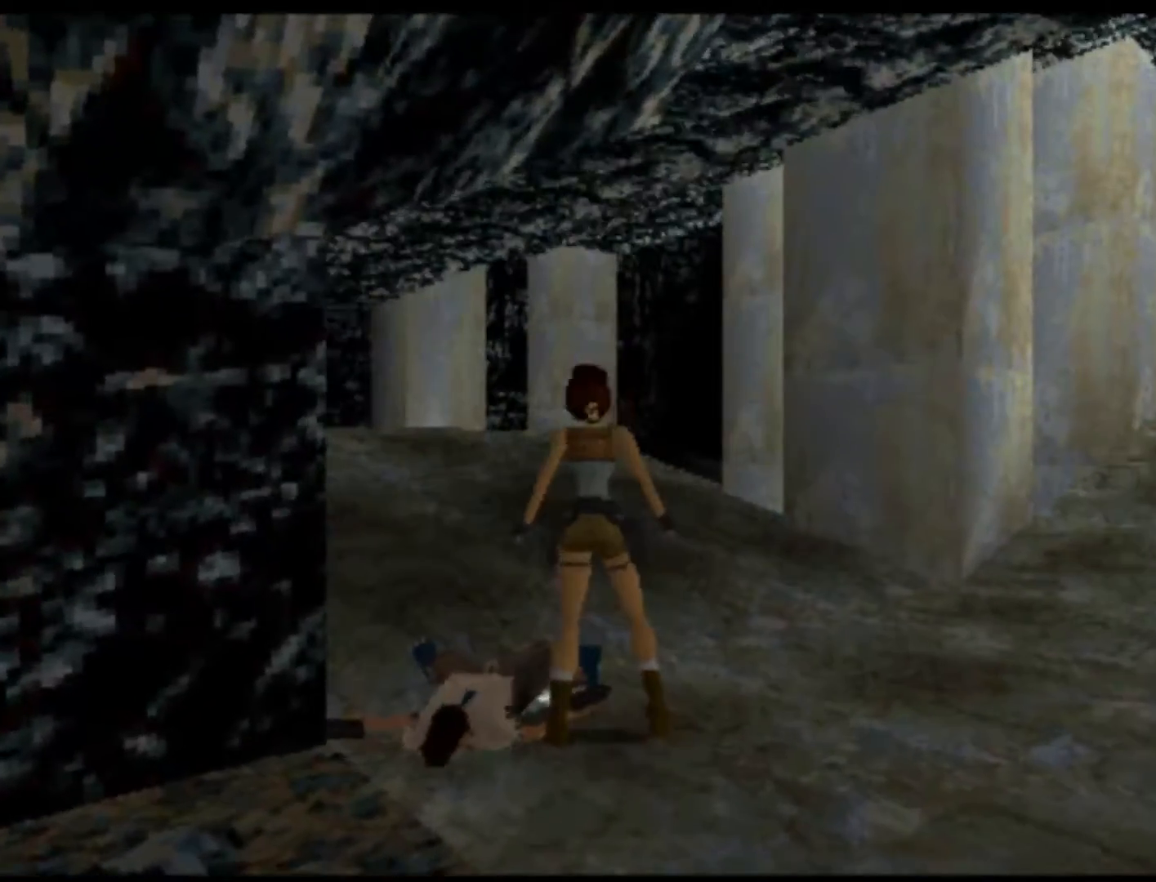
{"buttons": ["R1", "DPAD_UP", "DPAD_LEFT"], "left_stick": "center", "events": [[250, "R1", "down"], [450, "DPAD_UP", "down"]]}
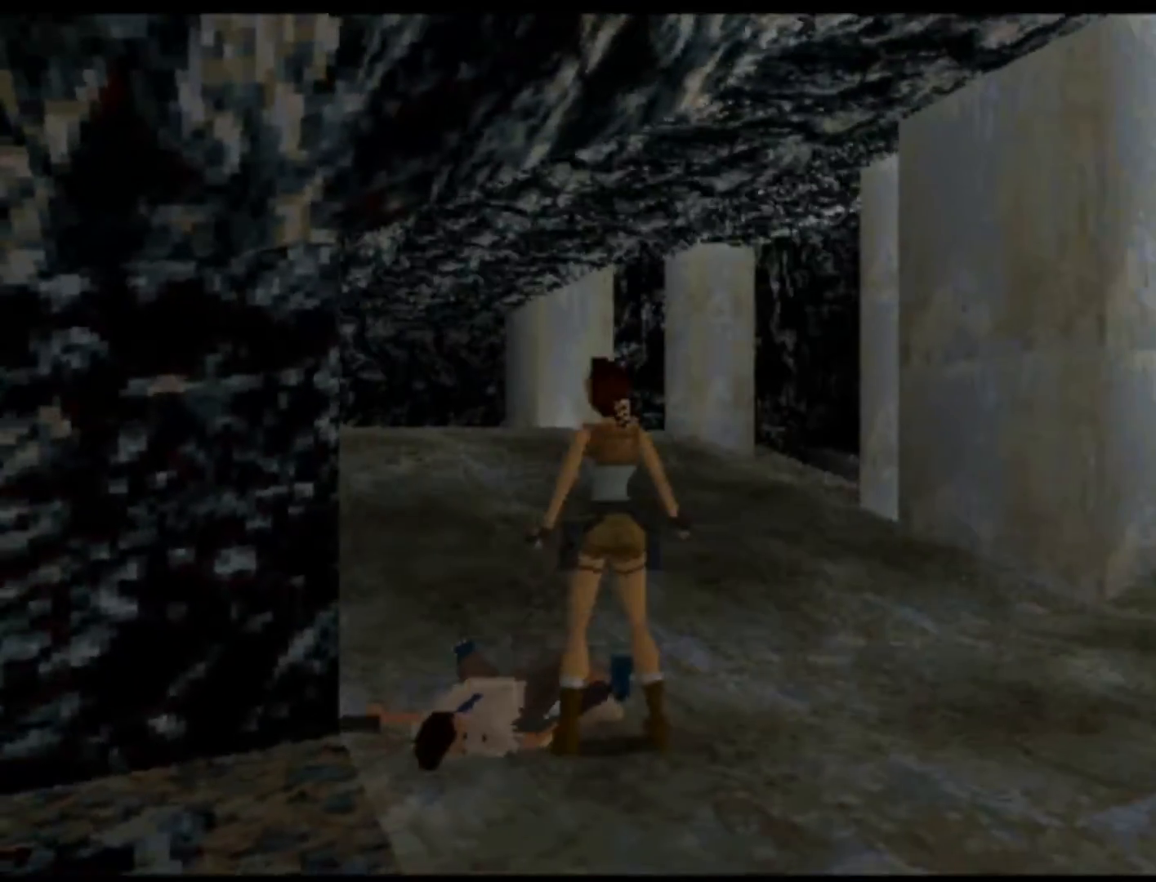
{"buttons": ["R1", "DPAD_UP", "DPAD_LEFT"], "left_stick": "center", "events": []}
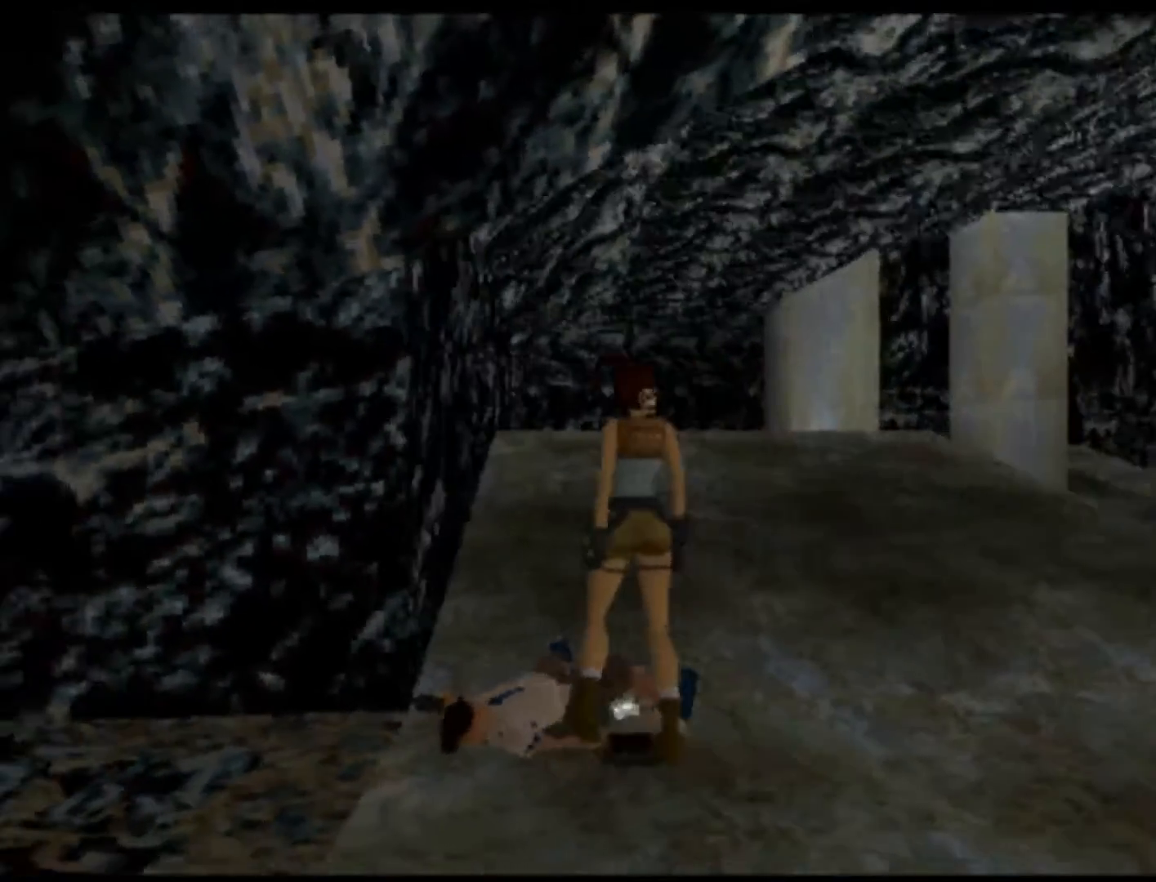
{"buttons": [], "left_stick": "center", "events": [[67, "DPAD_UP", "up"], [83, "DPAD_LEFT", "up"], [117, "R1", "up"], [300, "A", "down"], [433, "A", "up"]]}
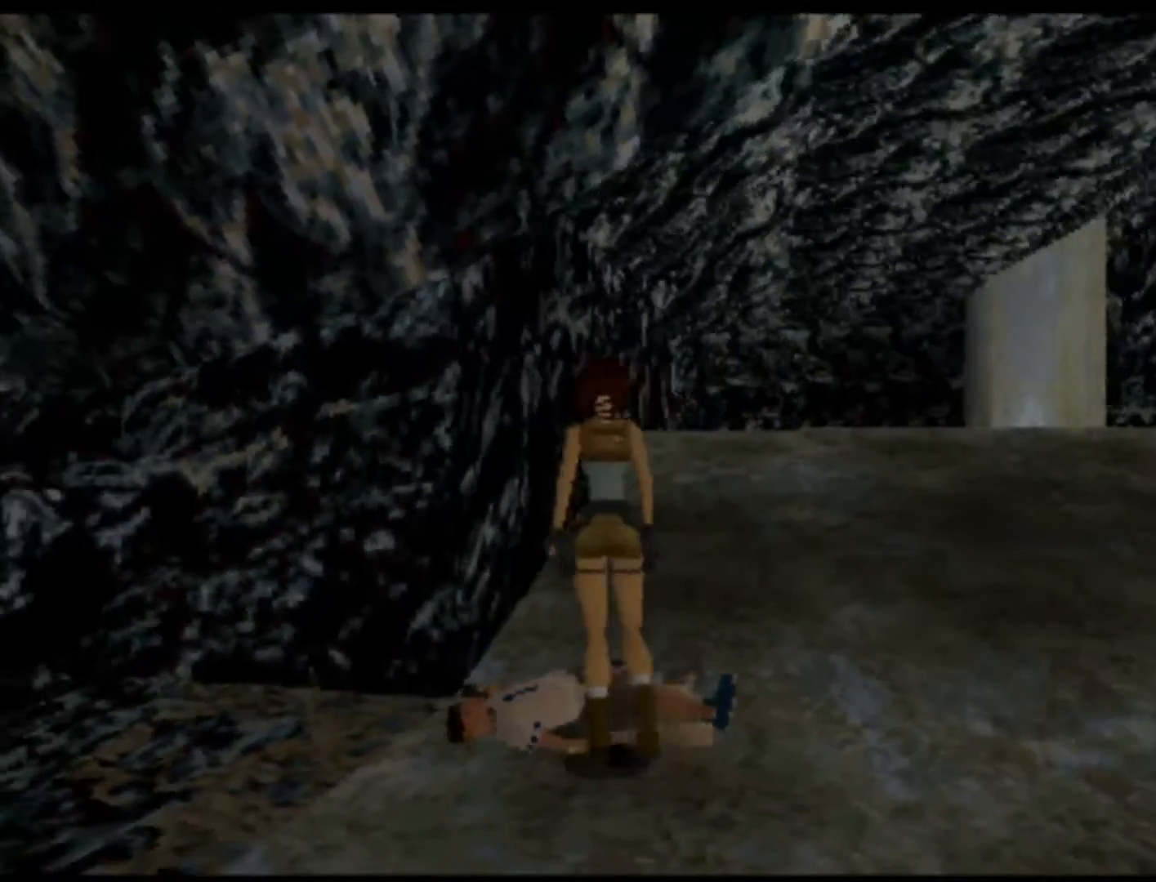
{"buttons": [], "left_stick": "center", "events": [[17, "A", "down"], [117, "A", "up"], [200, "A", "down"], [317, "A", "up"], [383, "A", "down"], [483, "A", "up"]]}
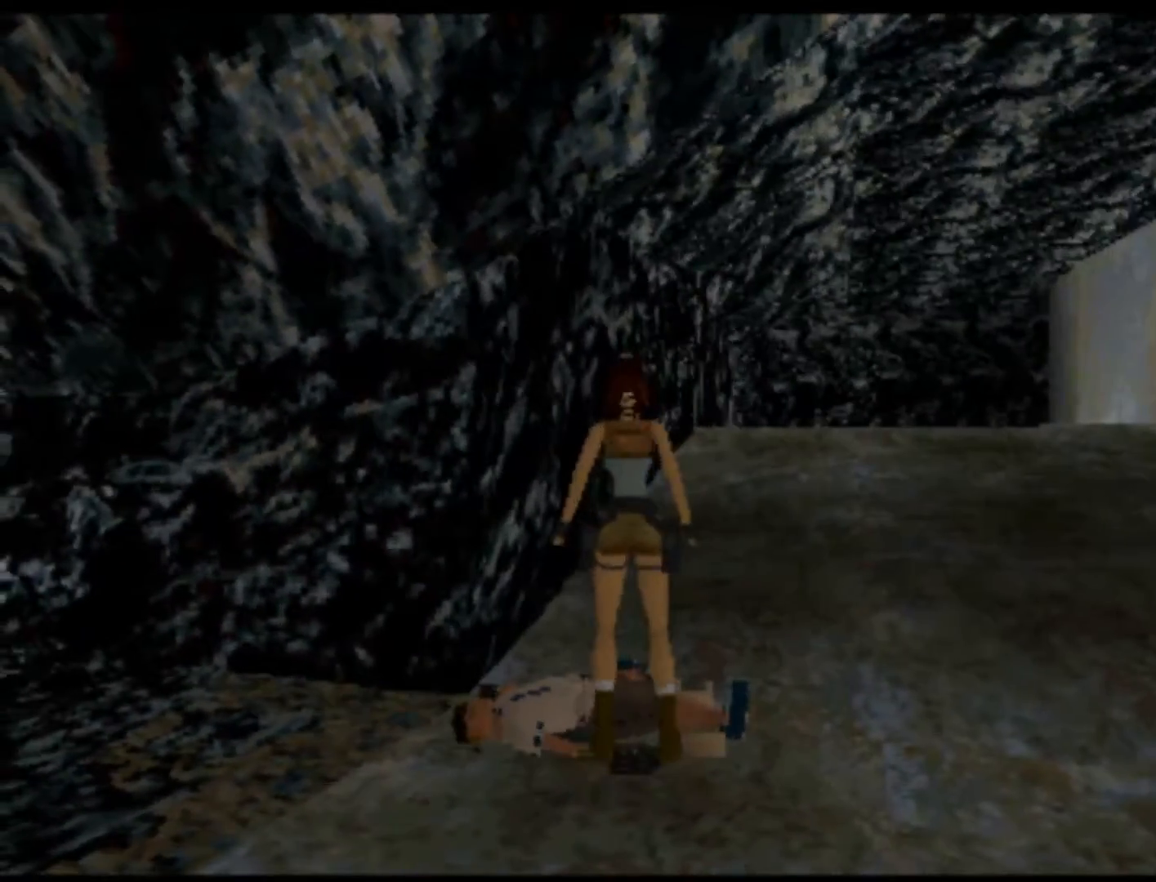
{"buttons": ["A"], "left_stick": "center", "events": [[67, "A", "down"], [183, "A", "up"], [217, "A", "down"], [350, "A", "up"], [417, "A", "down"]]}
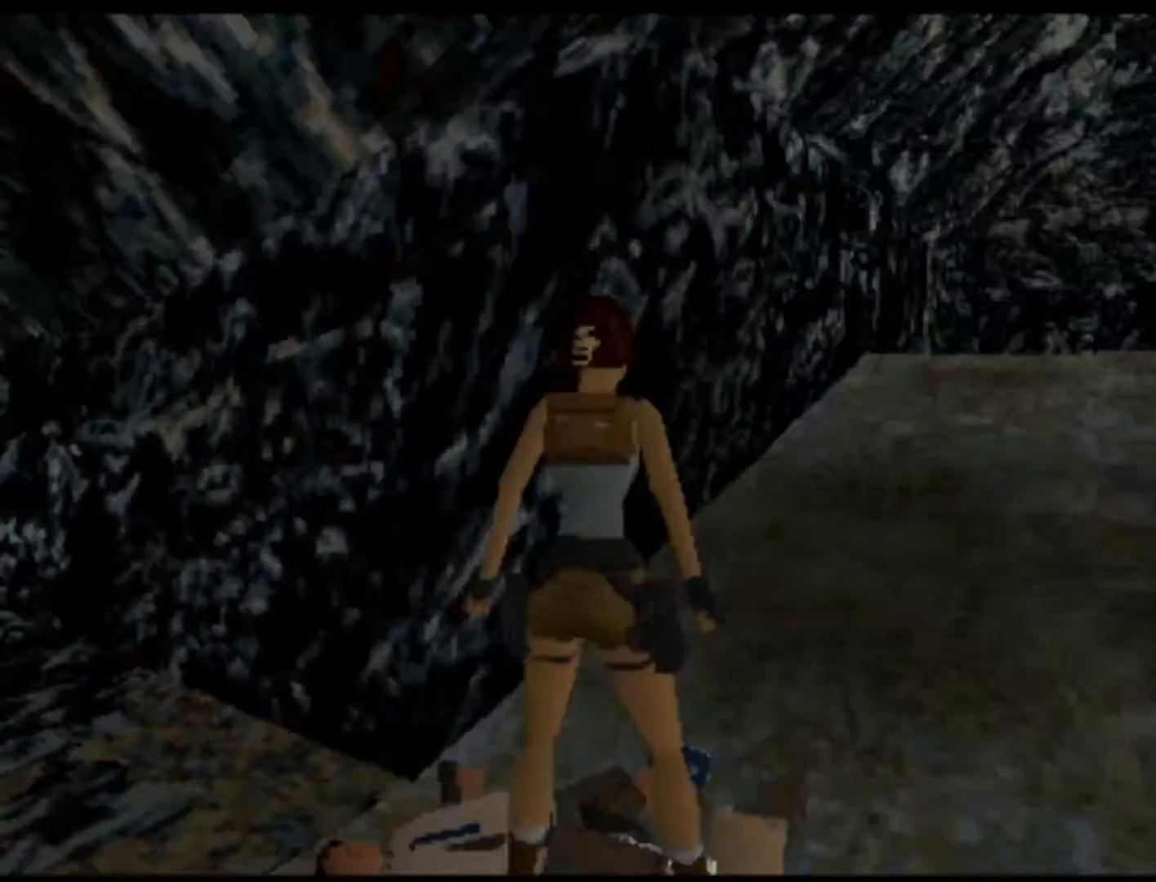
{"buttons": [], "left_stick": "center", "events": [[50, "A", "up"]]}
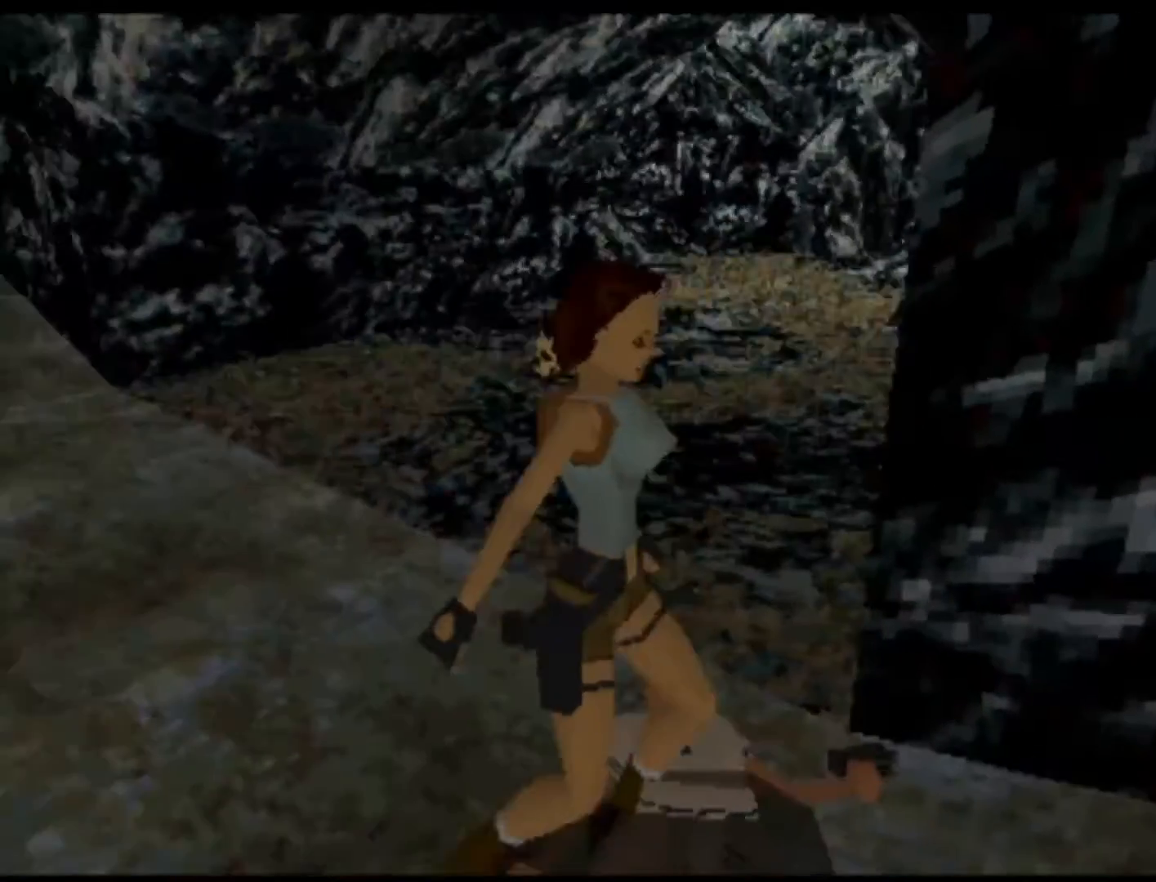
{"buttons": [], "left_stick": "center", "events": []}
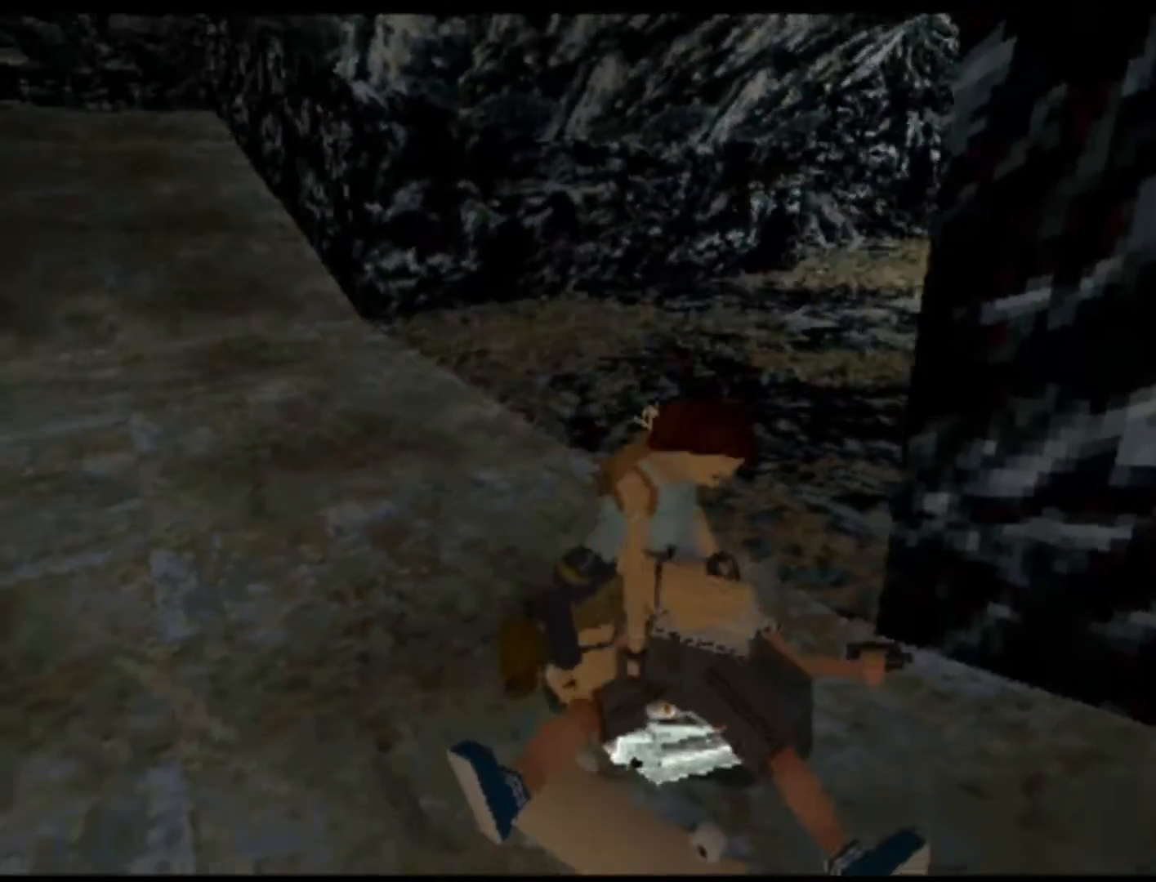
{"buttons": [], "left_stick": "center", "events": []}
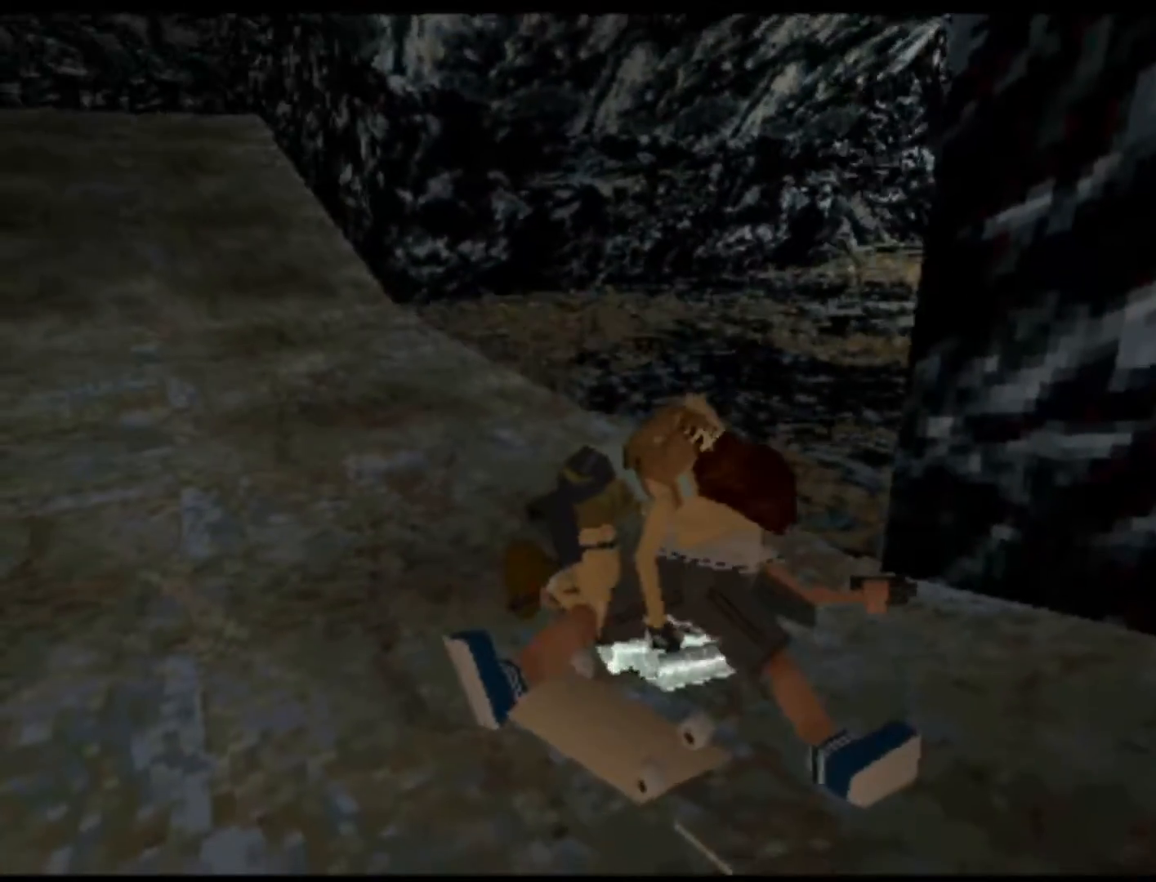
{"buttons": [], "left_stick": "center", "events": []}
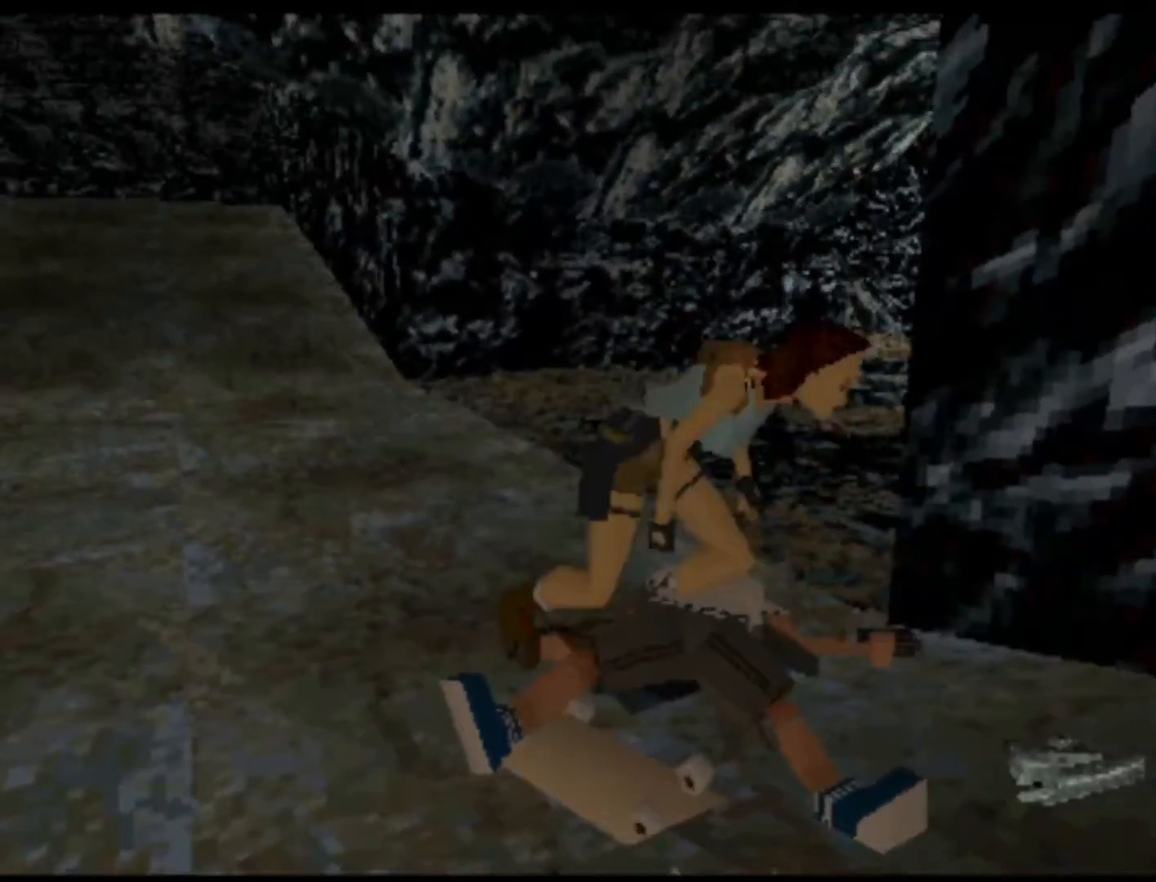
{"buttons": [], "left_stick": "center", "events": []}
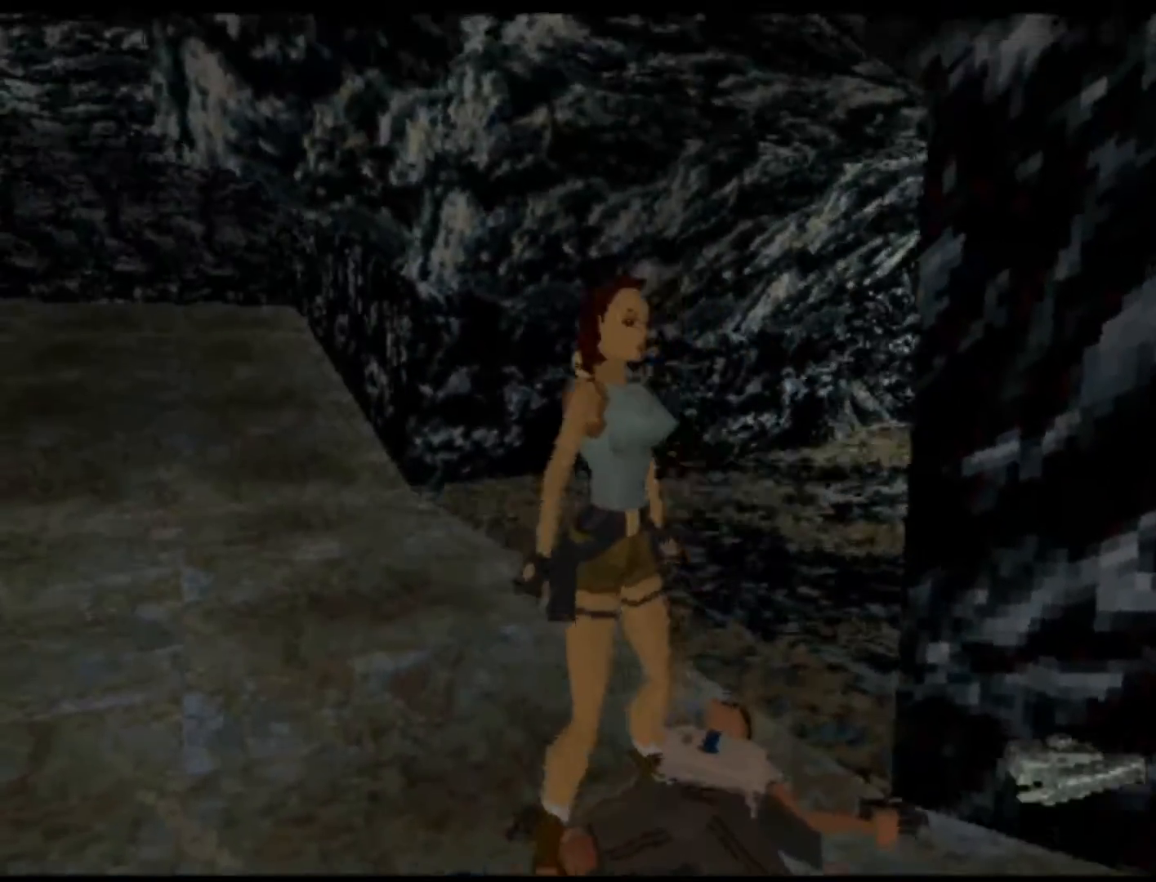
{"buttons": ["DPAD_RIGHT"], "left_stick": "center", "events": [[467, "DPAD_RIGHT", "down"]]}
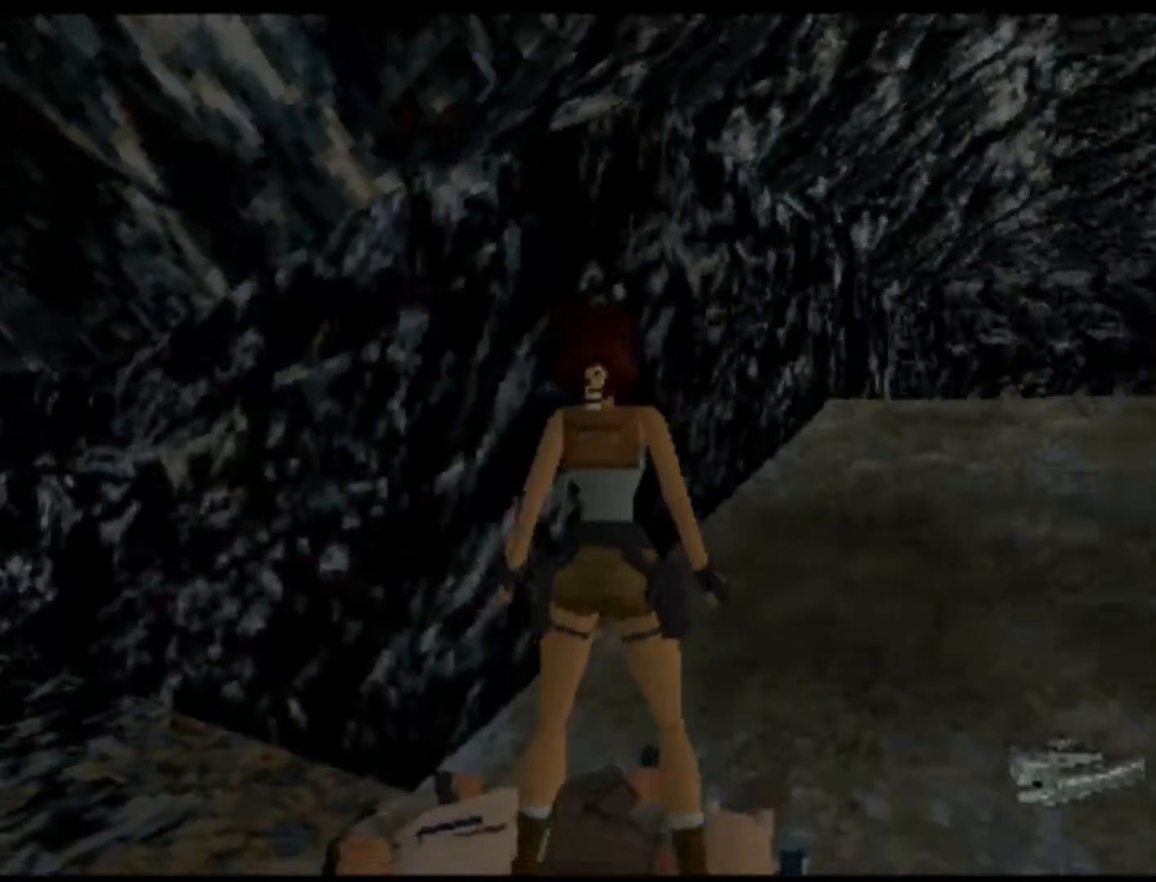
{"buttons": ["DPAD_RIGHT"], "left_stick": "center", "events": []}
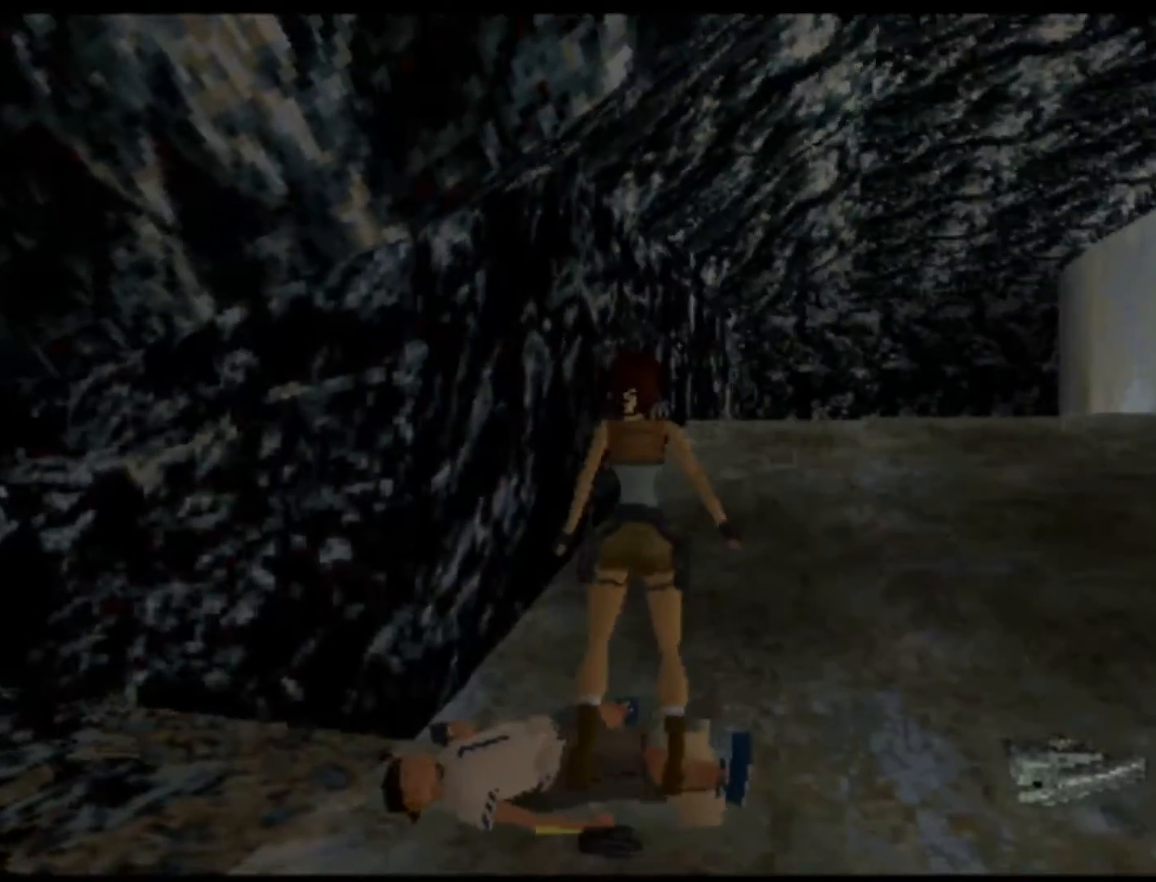
{"buttons": ["DPAD_RIGHT"], "left_stick": "center", "events": []}
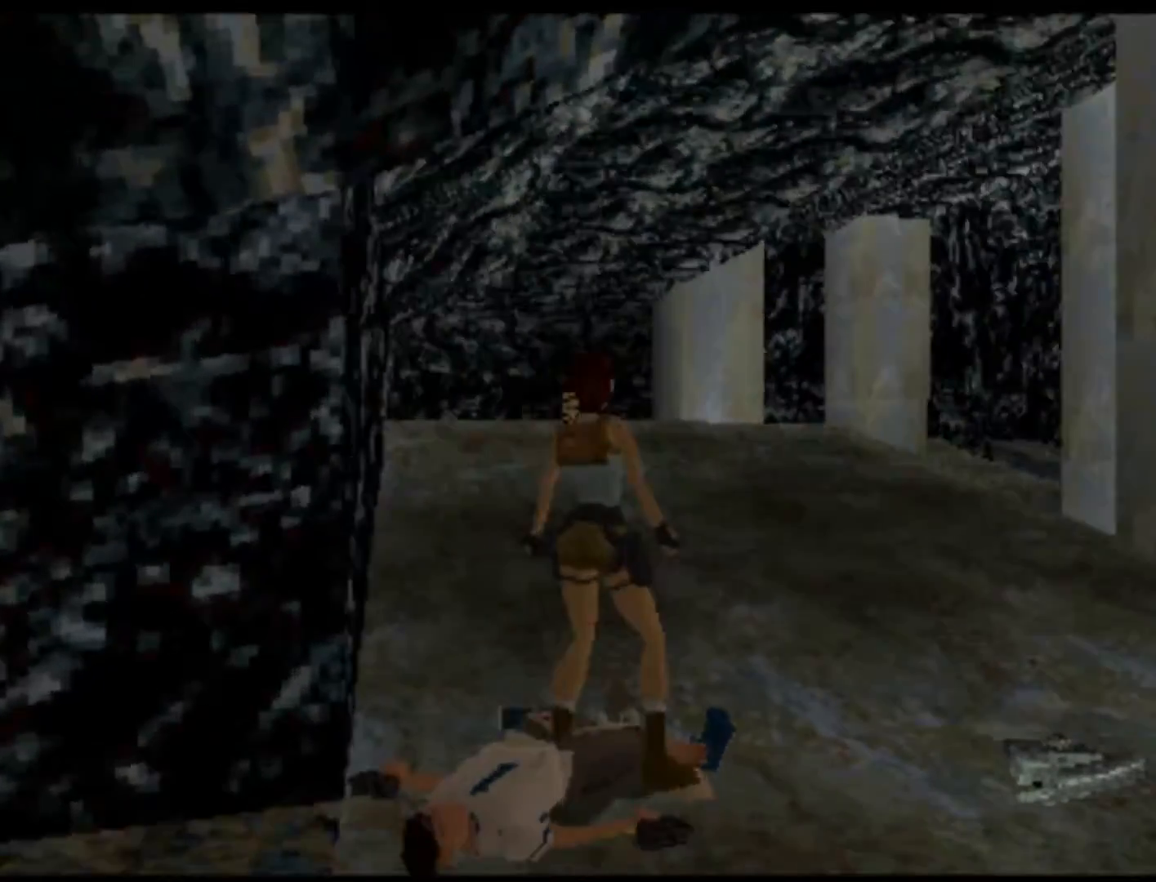
{"buttons": ["DPAD_RIGHT"], "left_stick": "center", "events": []}
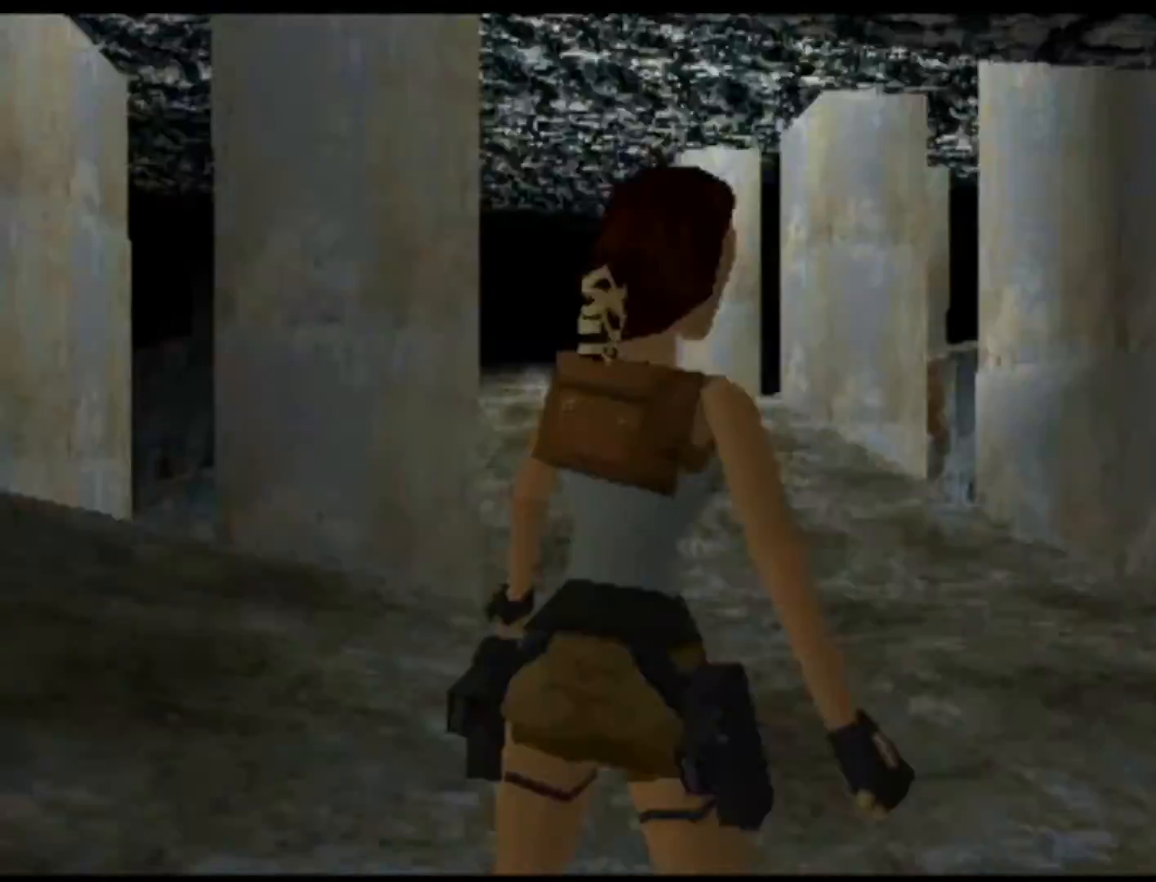
{"buttons": [], "left_stick": "center", "events": [[67, "DPAD_RIGHT", "up"]]}
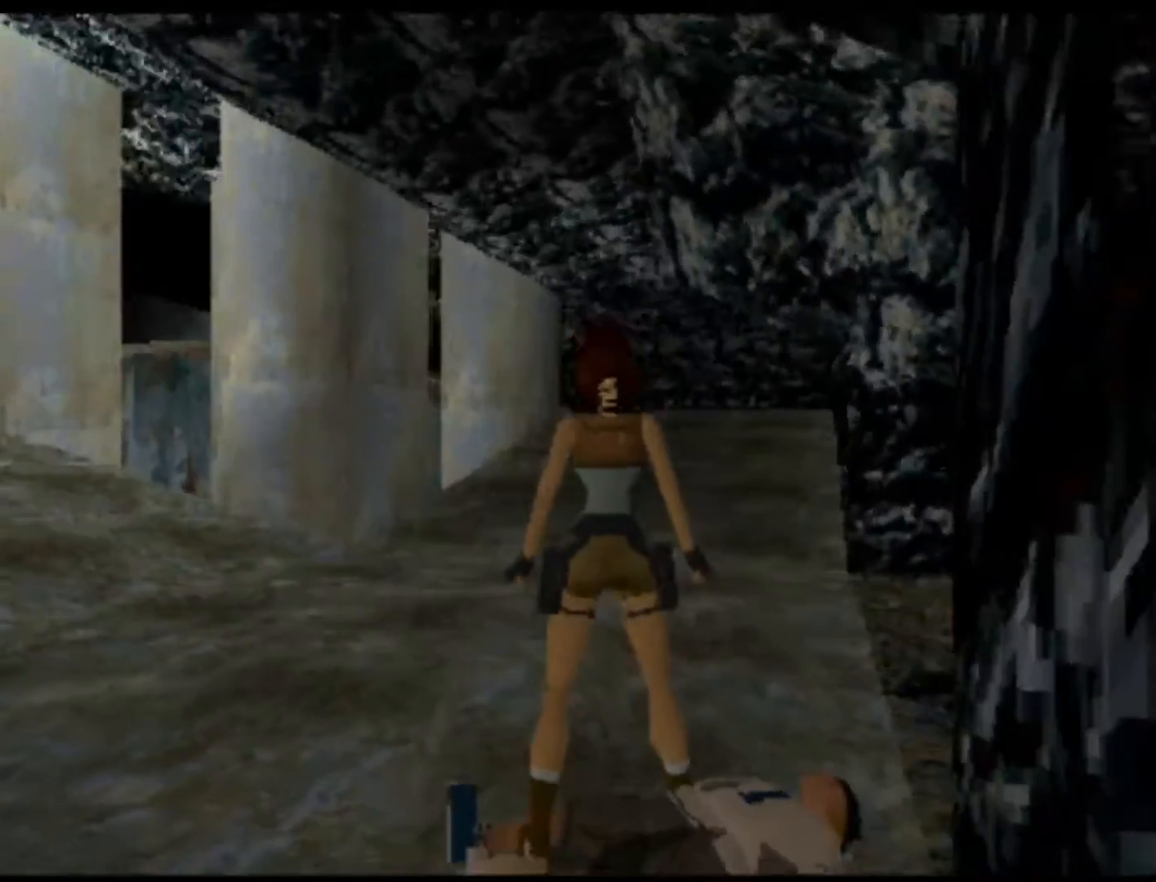
{"buttons": [], "left_stick": "center", "events": []}
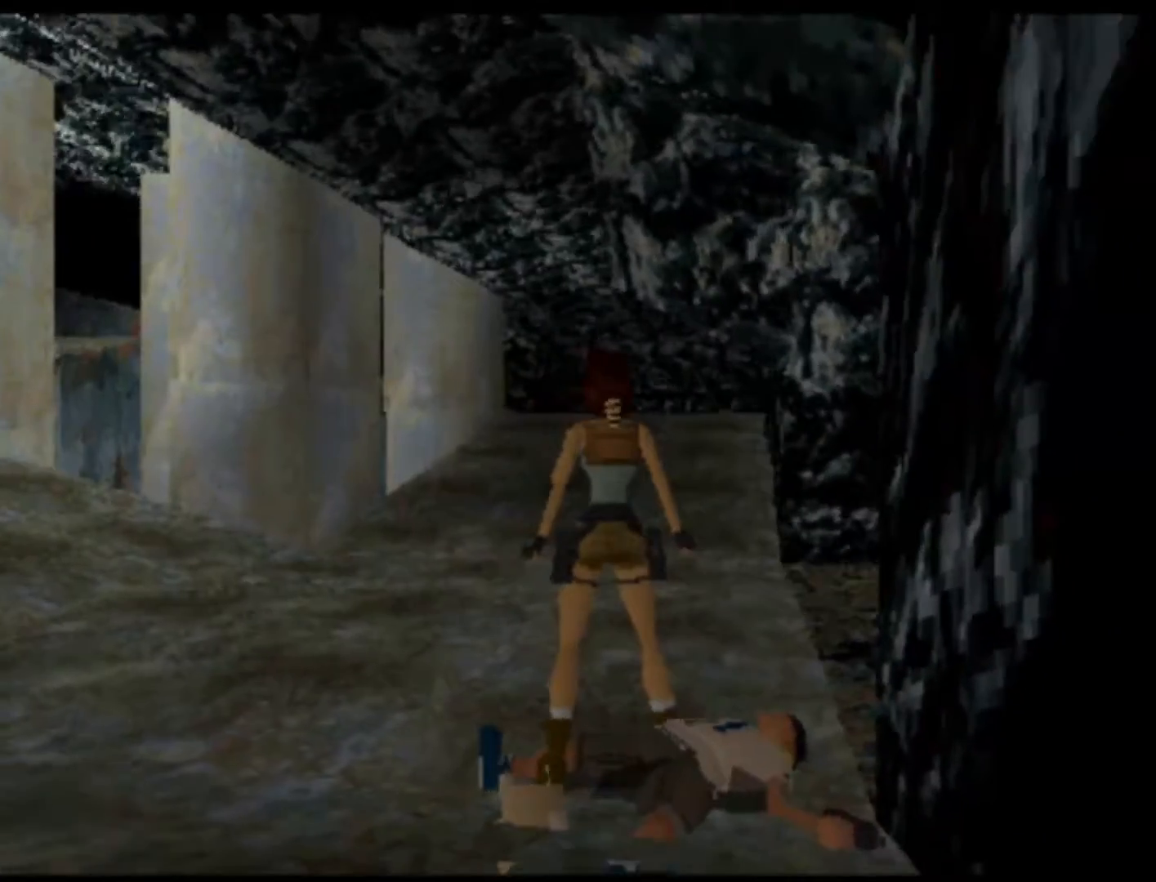
{"buttons": ["DPAD_UP", "DPAD_LEFT"], "left_stick": "center", "events": [[400, "DPAD_LEFT", "down"], [400, "DPAD_UP", "down"]]}
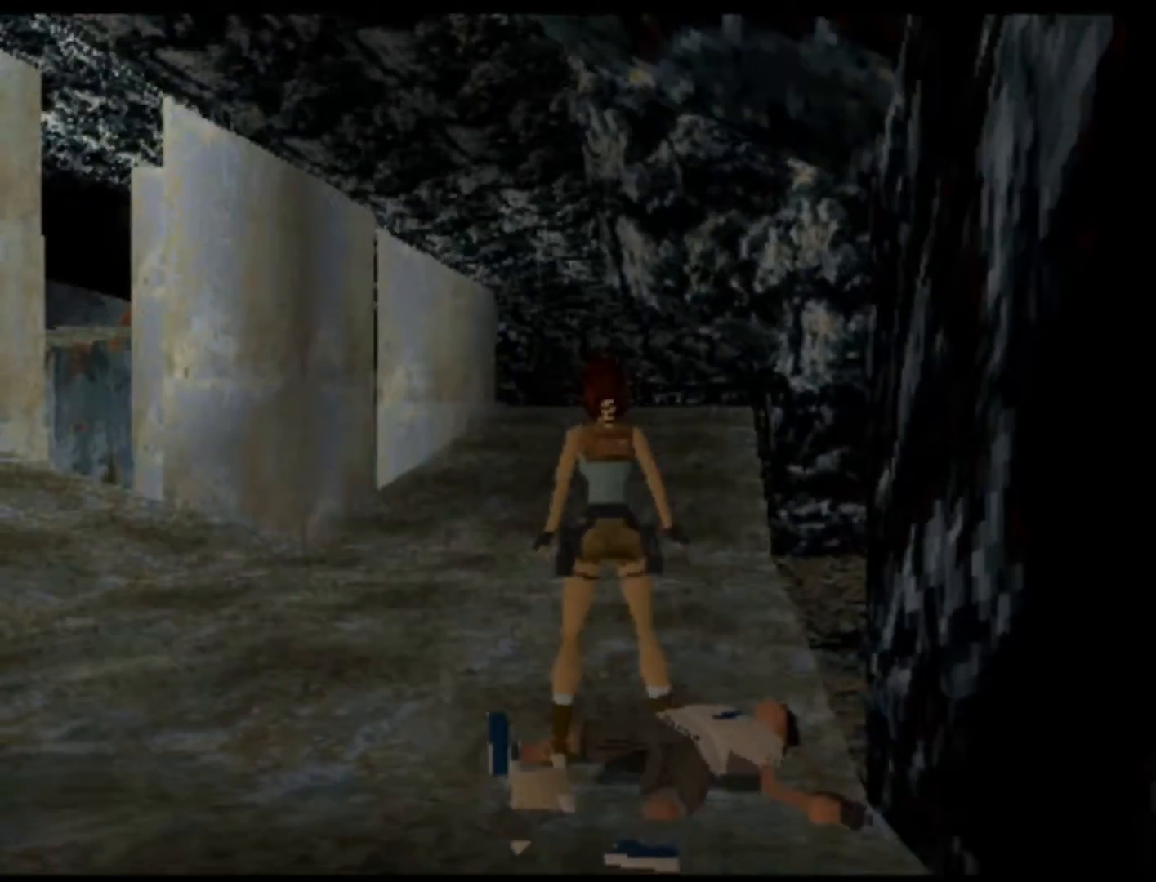
{"buttons": ["DPAD_LEFT"], "left_stick": "center", "events": [[467, "DPAD_UP", "up"]]}
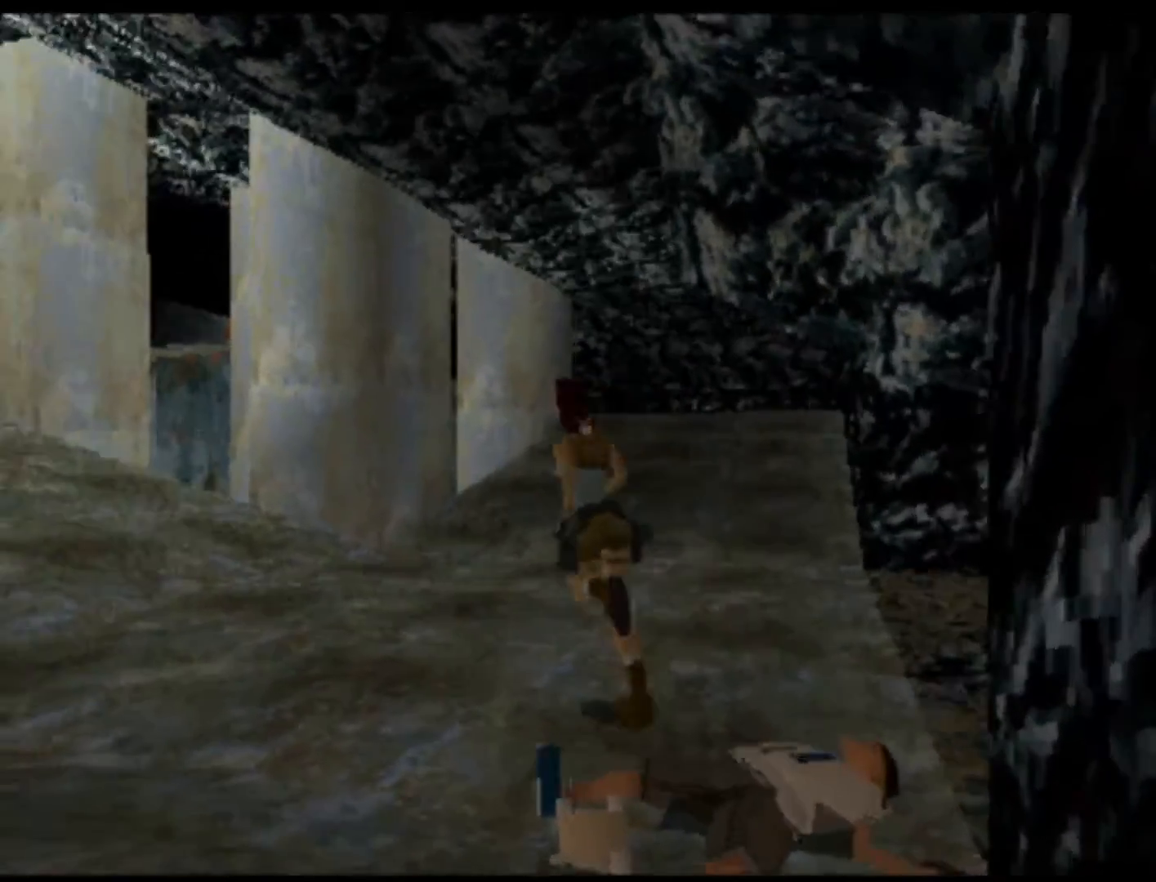
{"buttons": ["DPAD_LEFT"], "left_stick": "center", "events": []}